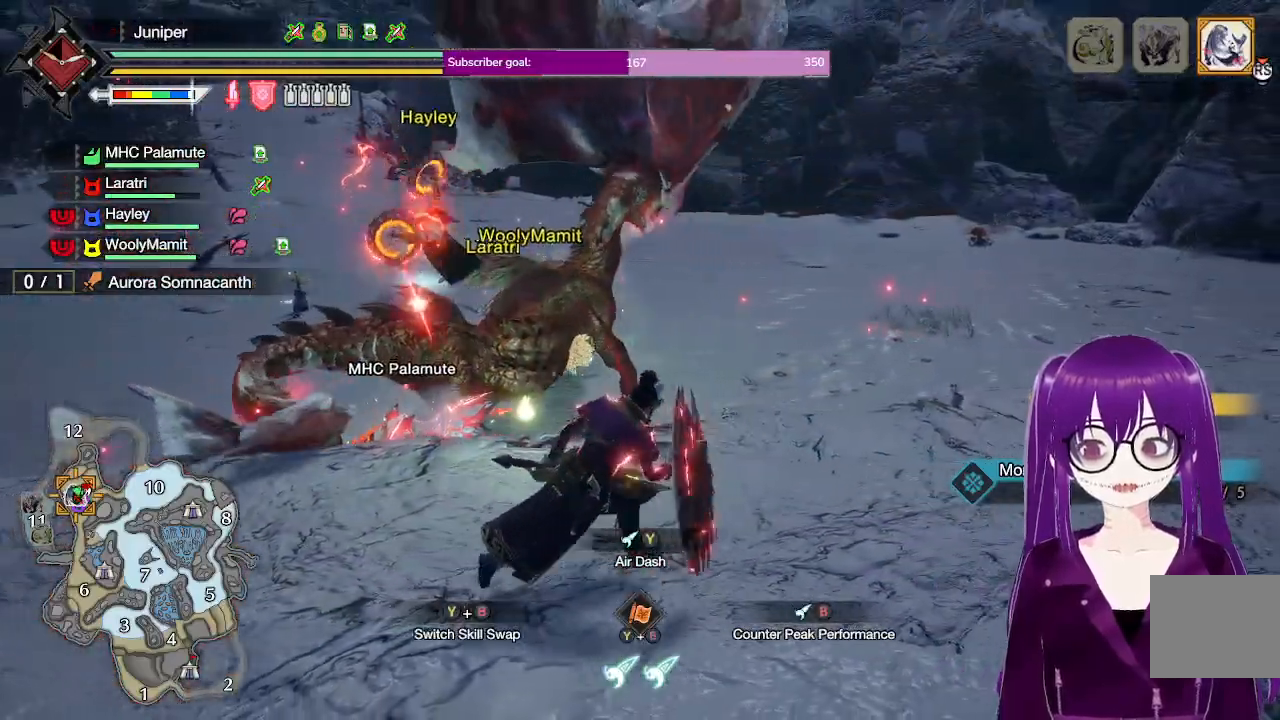
Gameplay with a controller (Xbox layout); each line is a JSON object with the inputs held at the frame after it (dt_ms = milliseconds from this image to that frame). "events" lists button and stick changes between this image and that frame as [ms after this image, input, new state], when the widget could be followed in between. Not read: L3 R3.
{"dt_ms": 500, "buttons": ["L2"], "left_stick": "up-right", "right_stick": "center", "events": [[83, "left_stick", "up"], [433, "left_stick", "up-right"]]}
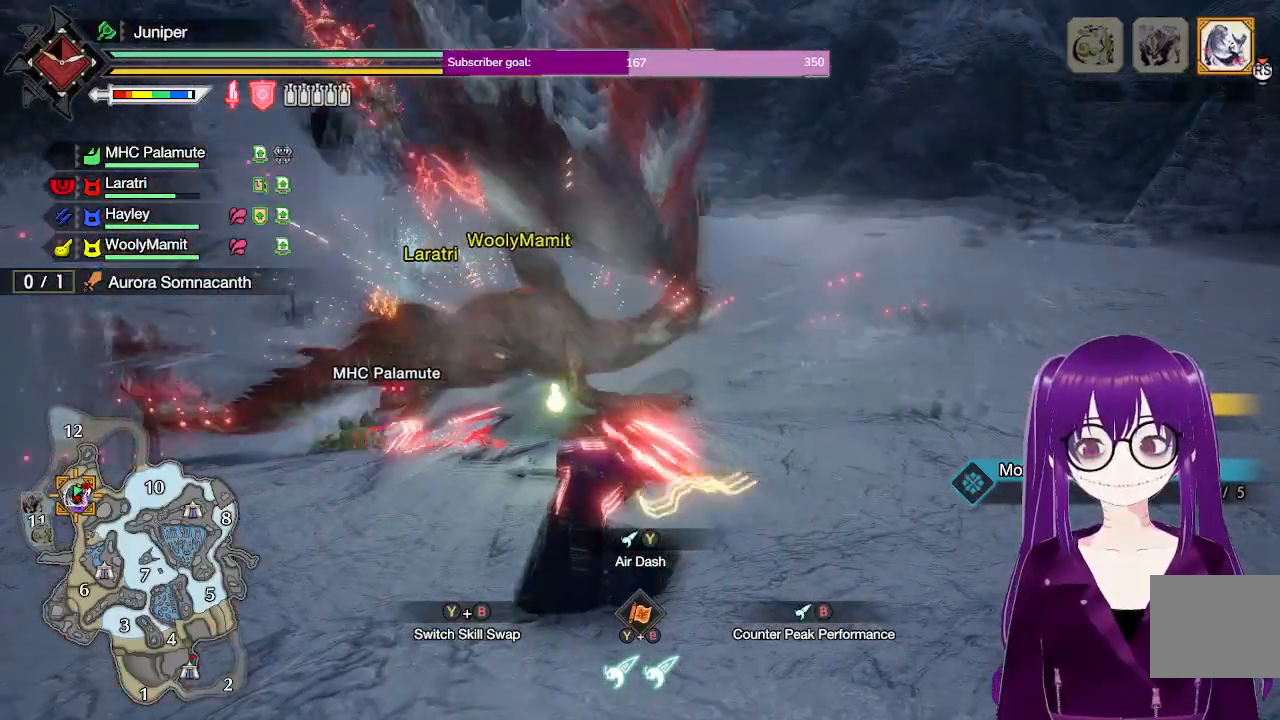
{"dt_ms": 500, "buttons": [], "left_stick": "center", "right_stick": "center", "events": [[267, "left_stick", "up"], [367, "left_stick", "center"], [500, "L2", "up"]]}
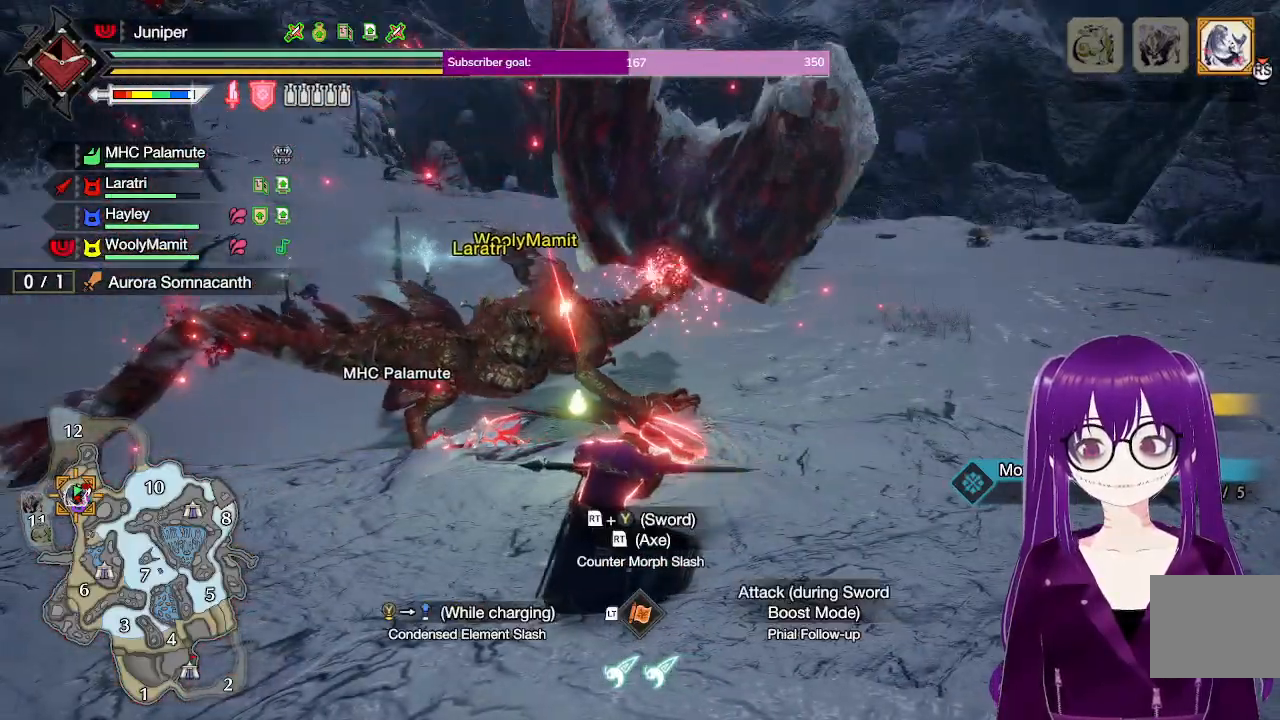
{"dt_ms": 500, "buttons": ["L2"], "left_stick": "up", "right_stick": "center", "events": [[383, "L2", "down"], [467, "left_stick", "up"]]}
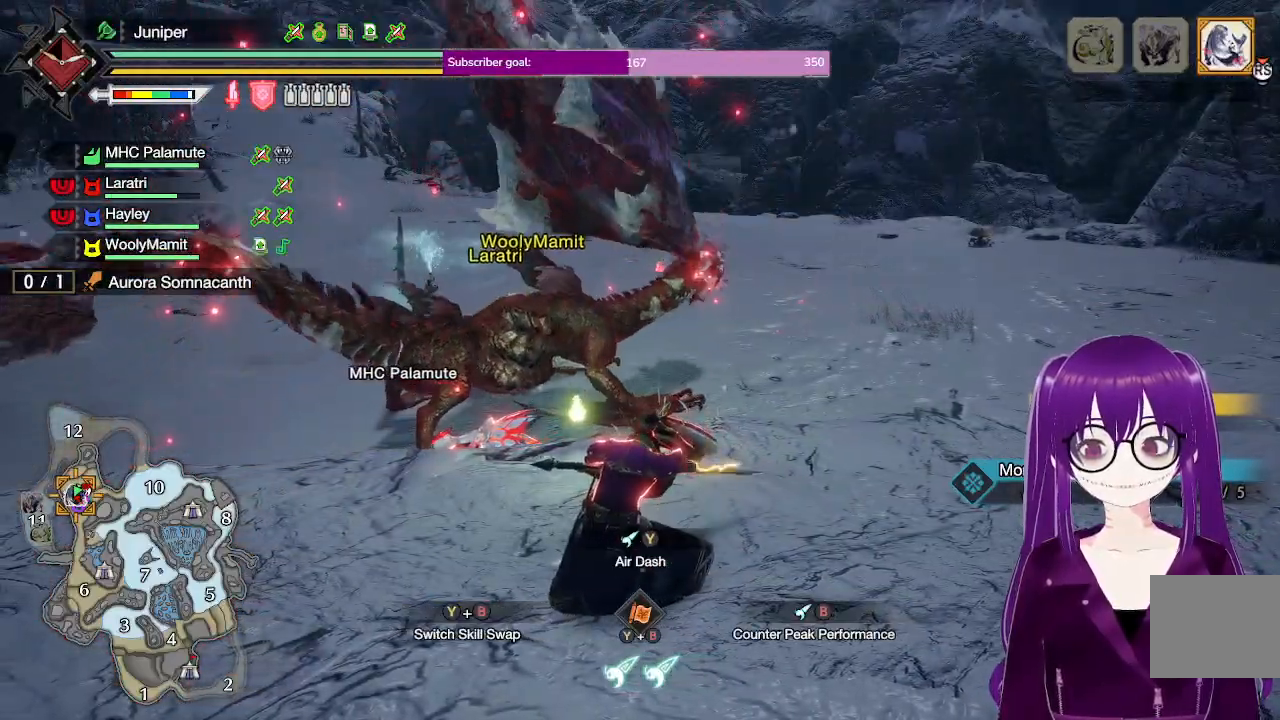
{"dt_ms": 500, "buttons": ["L2"], "left_stick": "up", "right_stick": "center", "events": []}
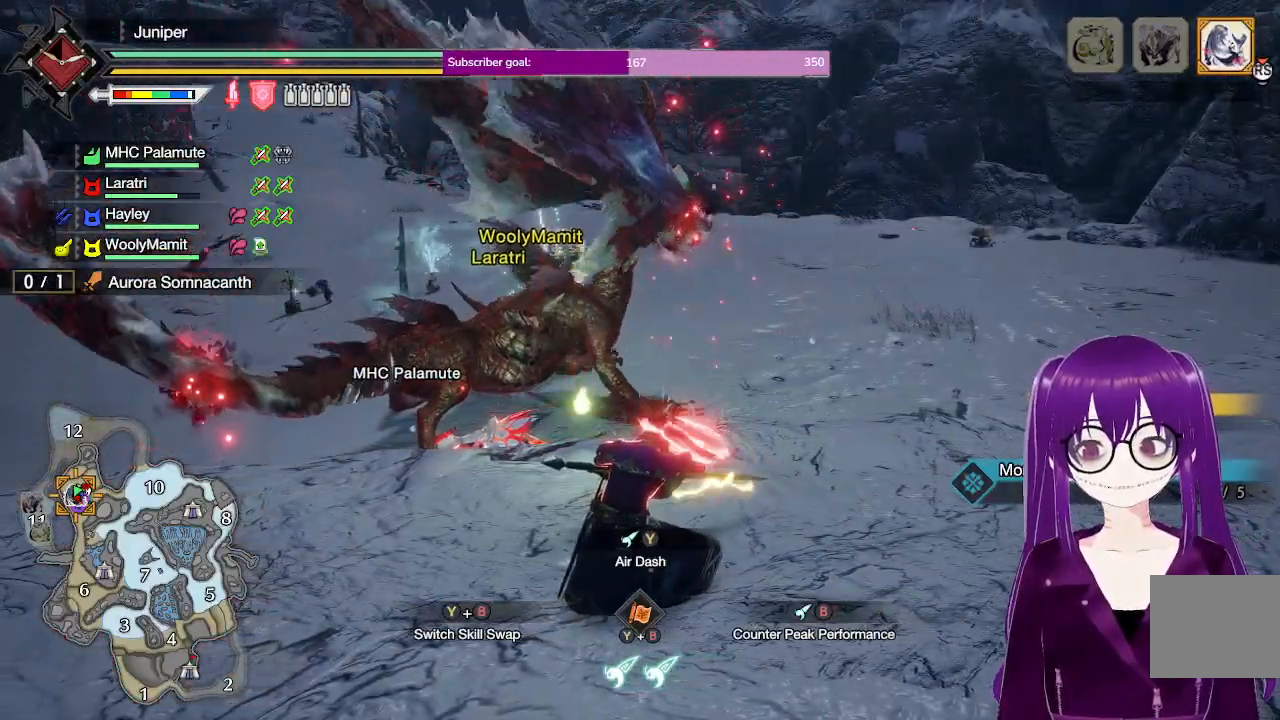
{"dt_ms": 500, "buttons": ["L2"], "left_stick": "up", "right_stick": "center", "events": [[133, "Y", "down"], [350, "Y", "up"]]}
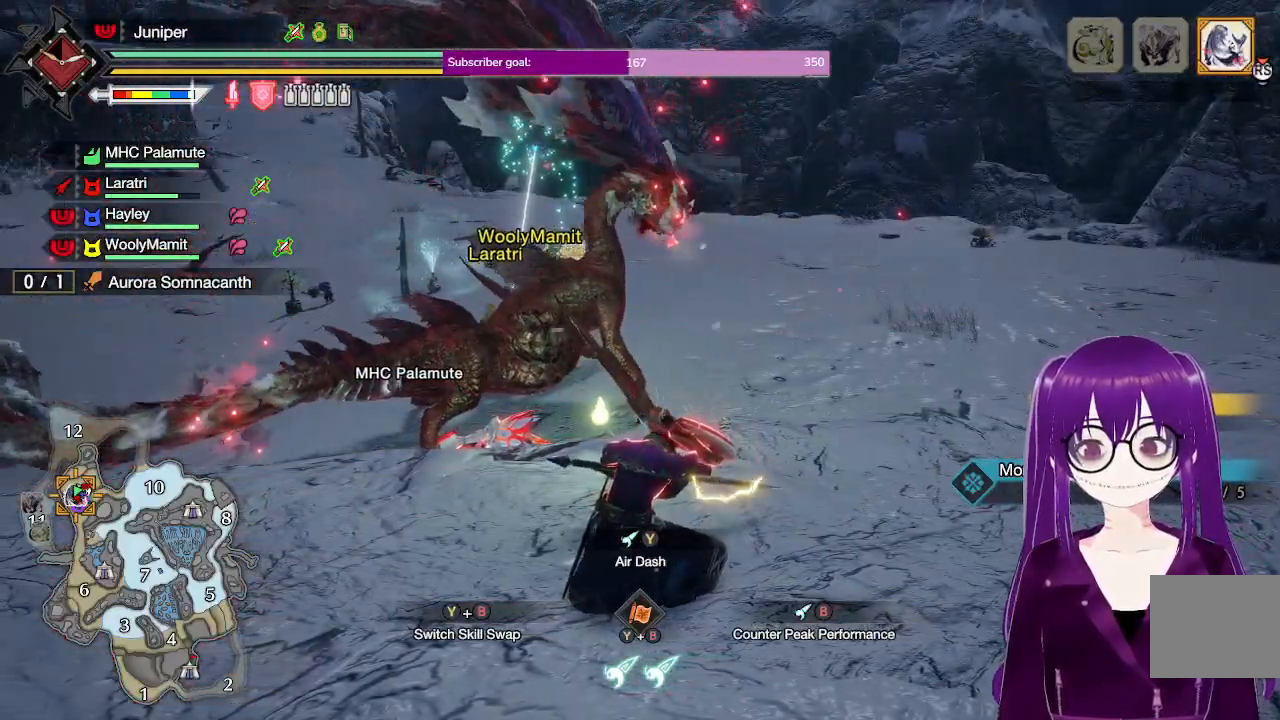
{"dt_ms": 500, "buttons": [], "left_stick": "up-right", "right_stick": "center", "events": [[117, "L2", "up"], [167, "left_stick", "up-right"], [283, "right_stick", "left"], [383, "right_stick", "center"]]}
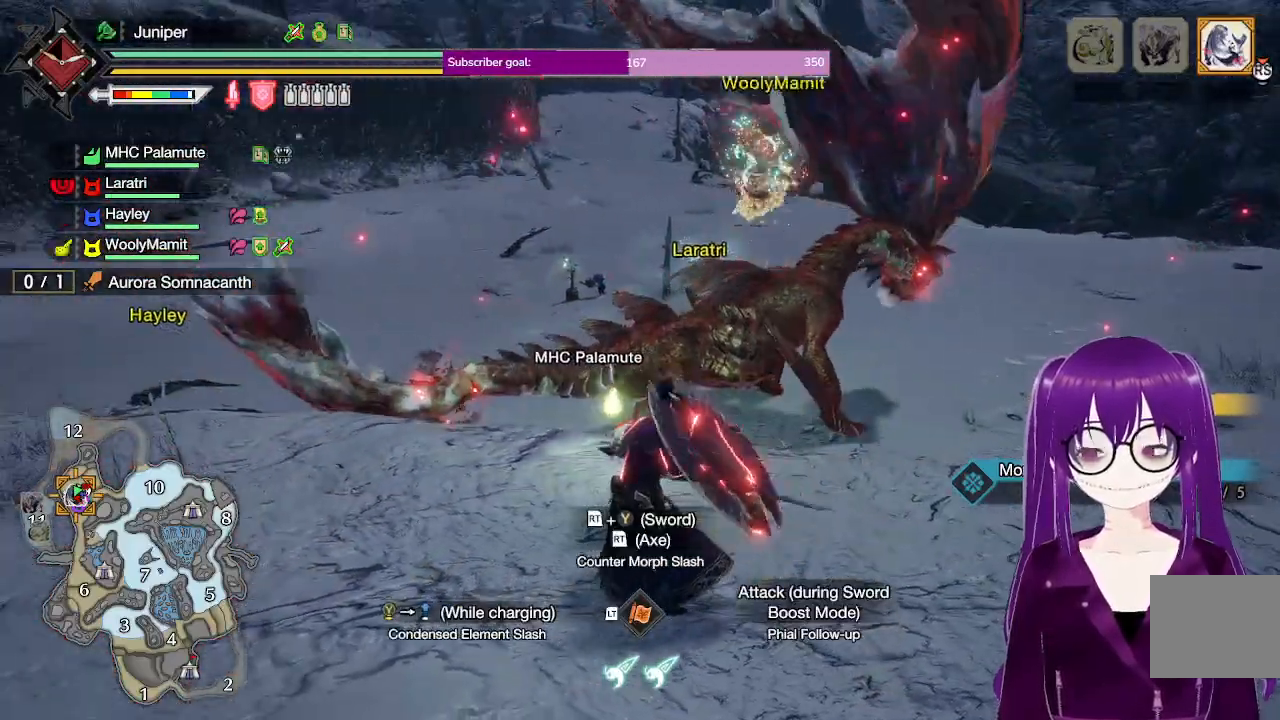
{"dt_ms": 500, "buttons": ["L2"], "left_stick": "up-right", "right_stick": "center", "events": [[150, "L2", "down"]]}
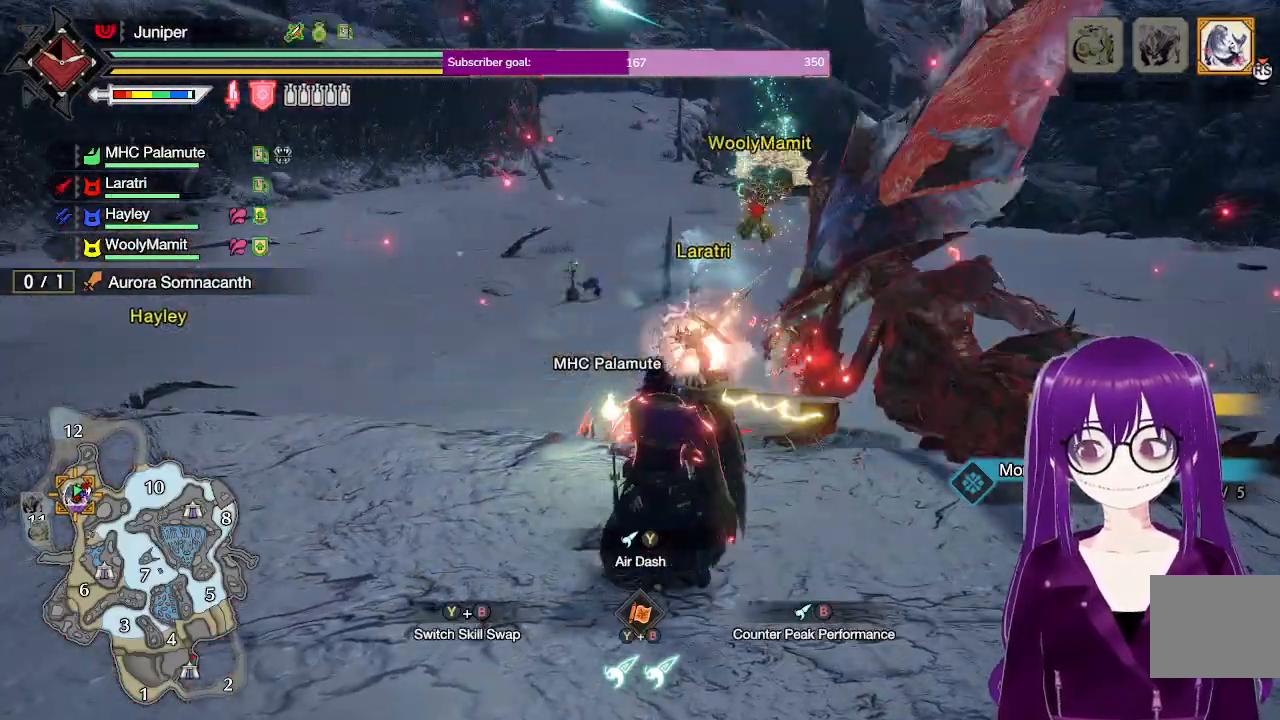
{"dt_ms": 500, "buttons": ["L2"], "left_stick": "right", "right_stick": "center", "events": [[250, "left_stick", "right"]]}
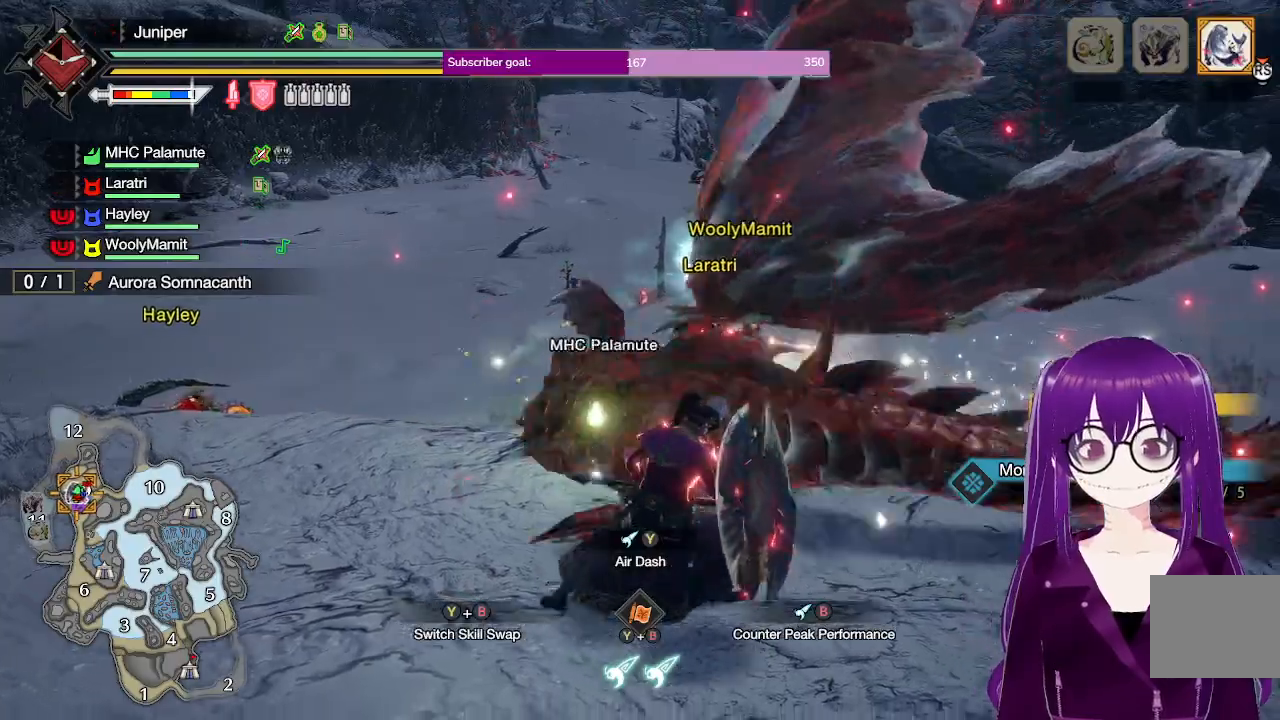
{"dt_ms": 500, "buttons": [], "left_stick": "down-right", "right_stick": "center", "events": [[17, "left_stick", "down-right"], [67, "L2", "up"]]}
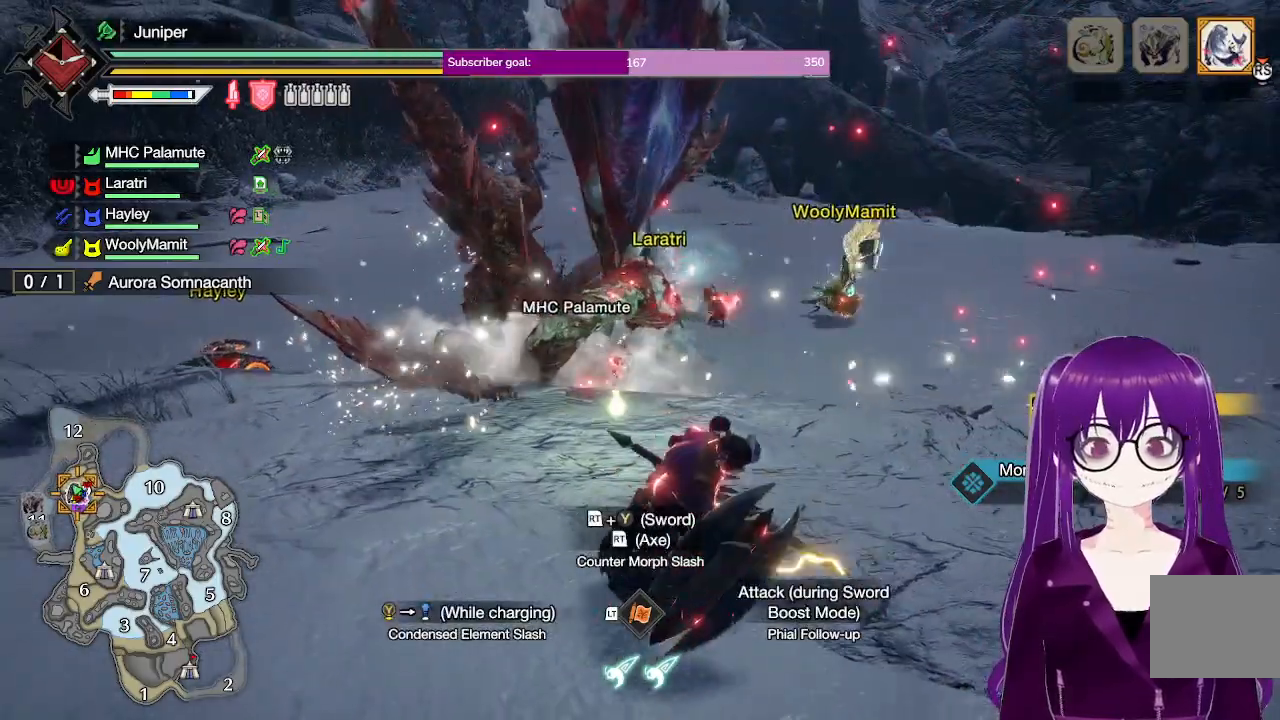
{"dt_ms": 500, "buttons": ["A"], "left_stick": "right", "right_stick": "center", "events": [[233, "A", "down"], [233, "left_stick", "right"]]}
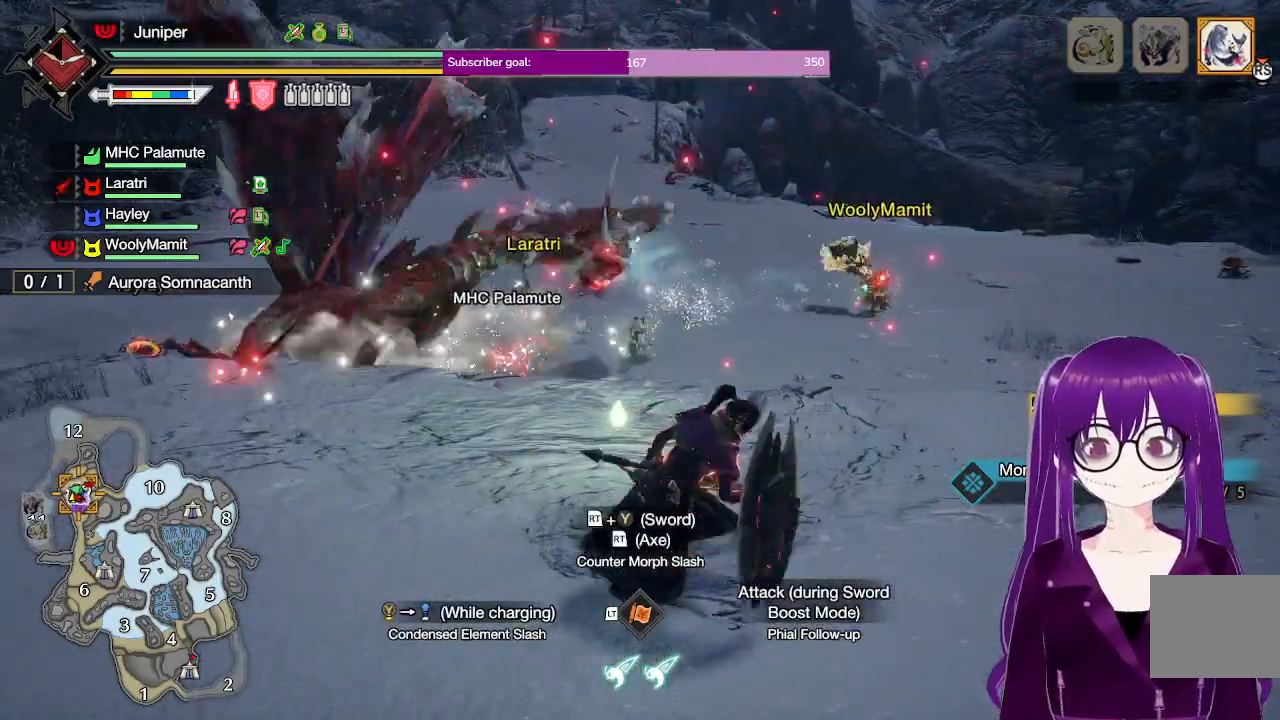
{"dt_ms": 500, "buttons": [], "left_stick": "up", "right_stick": "center"}
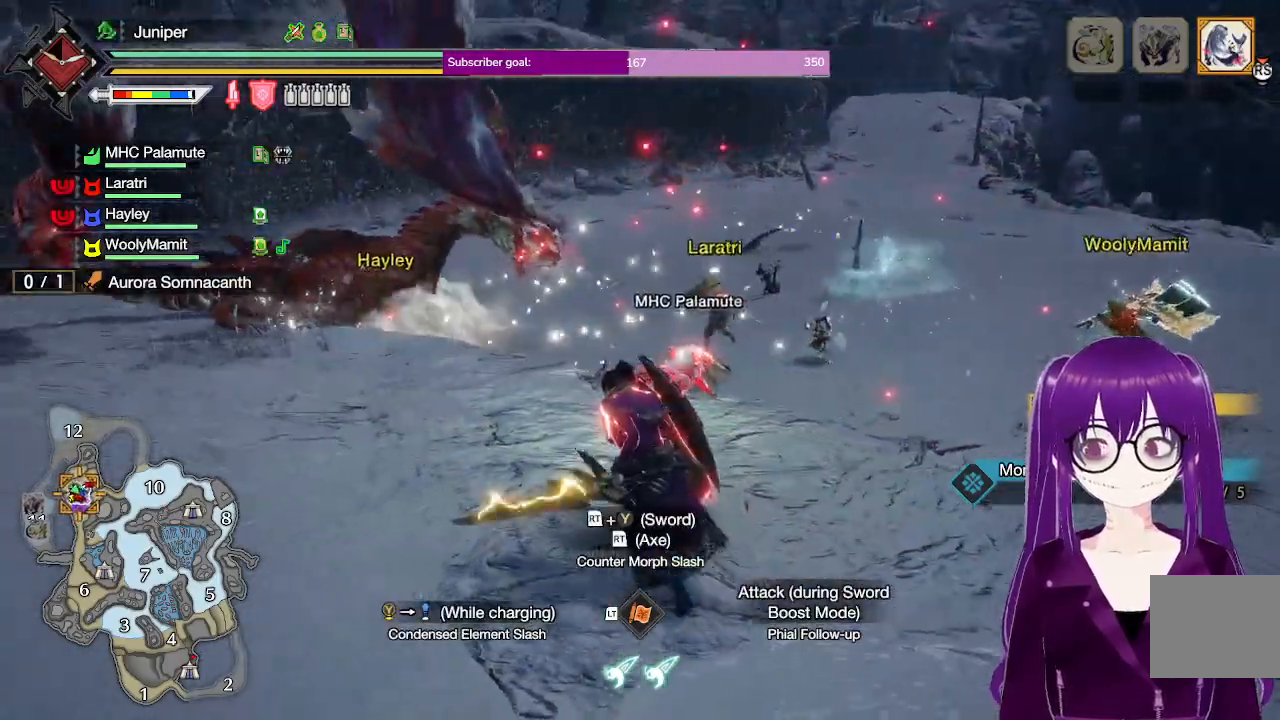
{"dt_ms": 500, "buttons": ["L2"], "left_stick": "up", "right_stick": "center", "events": [[33, "L2", "down"], [200, "Y", "down"], [367, "Y", "up"]]}
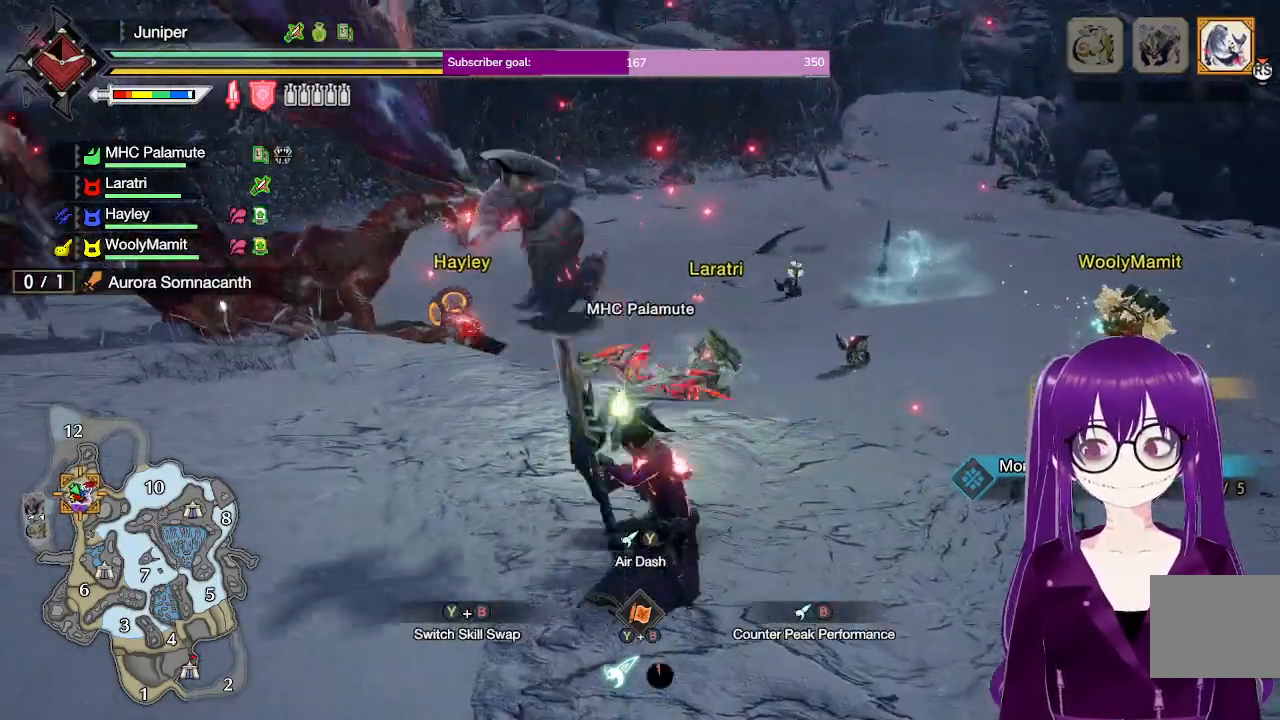
{"dt_ms": 500, "buttons": [], "left_stick": "center", "right_stick": "center", "events": [[67, "L2", "up"], [133, "right_stick", "left"], [283, "right_stick", "center"], [300, "left_stick", "center"]]}
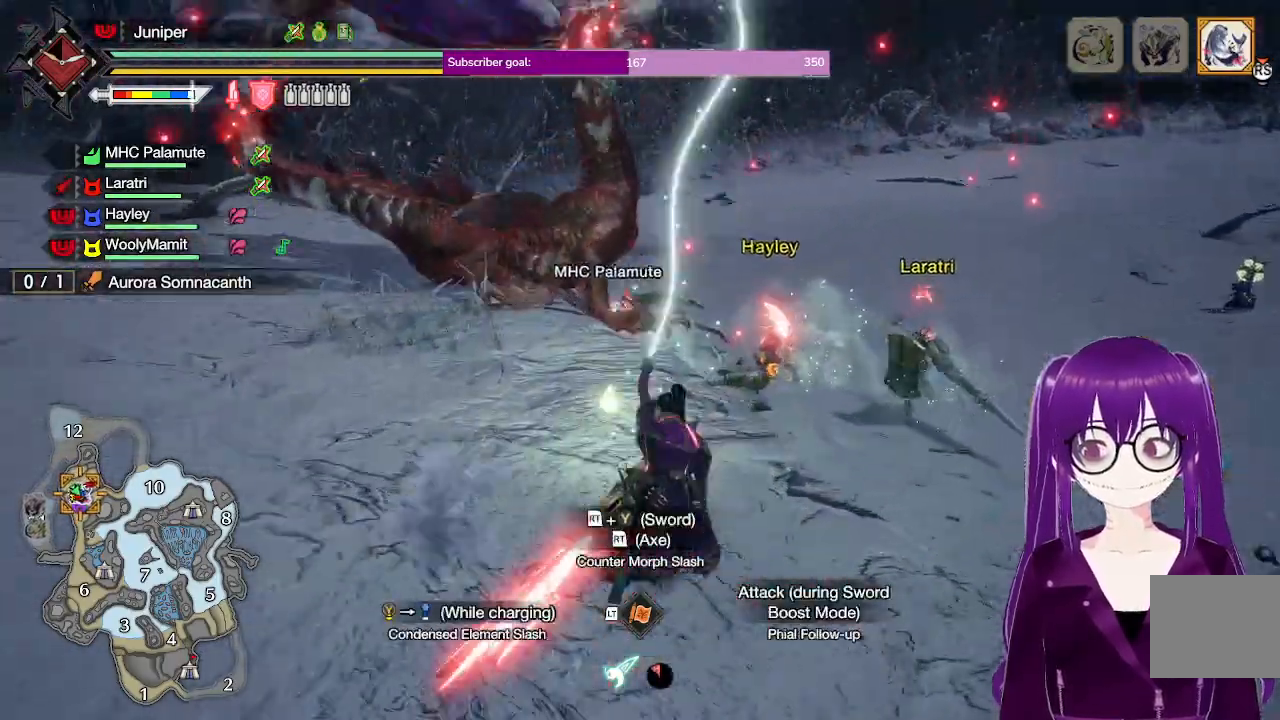
{"dt_ms": 500, "buttons": ["B"], "left_stick": "up-left", "right_stick": "center", "events": [[67, "left_stick", "up-left"], [450, "B", "down"]]}
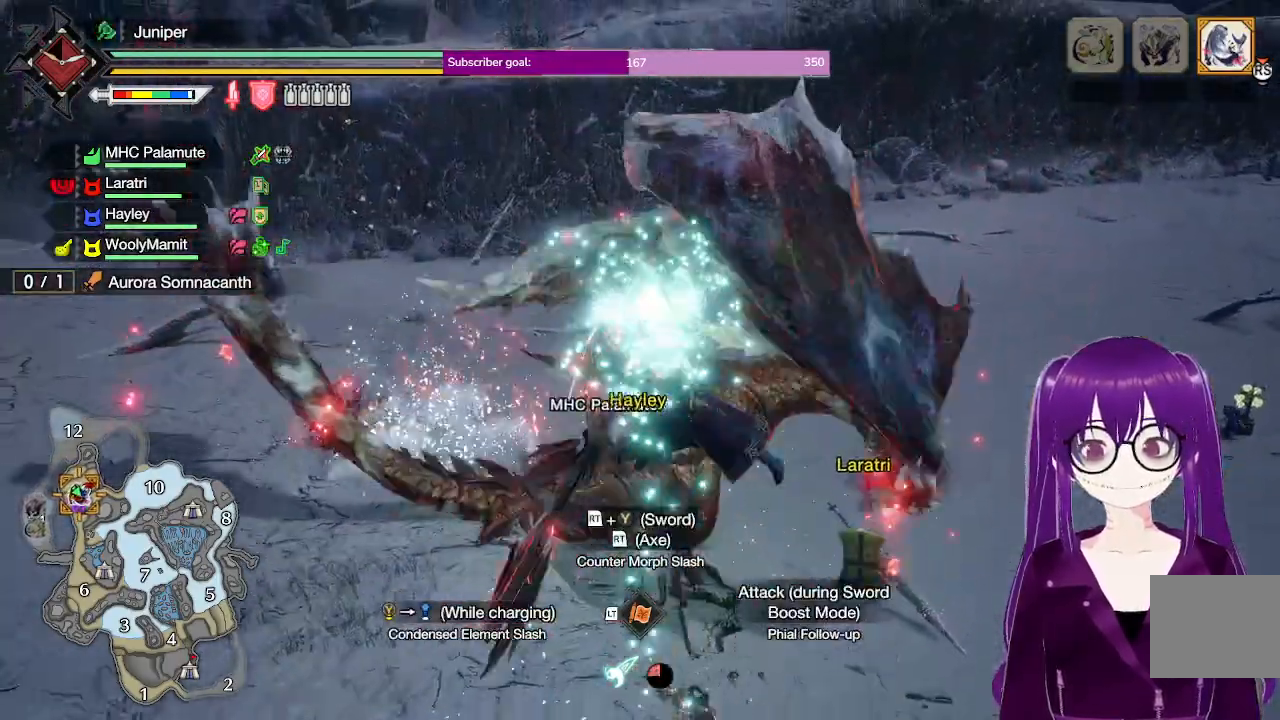
{"dt_ms": 500, "buttons": [], "left_stick": "up-right", "right_stick": "center", "events": [[33, "B", "up"], [133, "left_stick", "up"], [467, "left_stick", "up-right"]]}
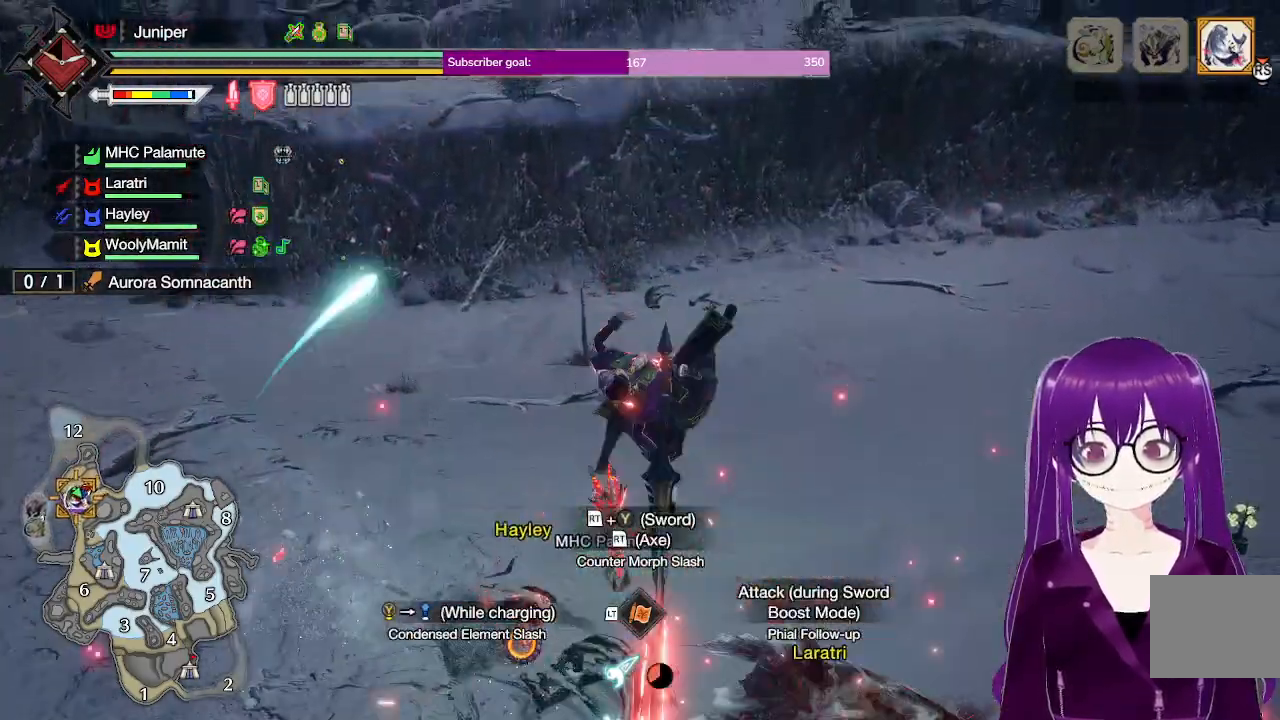
{"dt_ms": 1000, "buttons": [], "left_stick": "up-left", "right_stick": "center"}
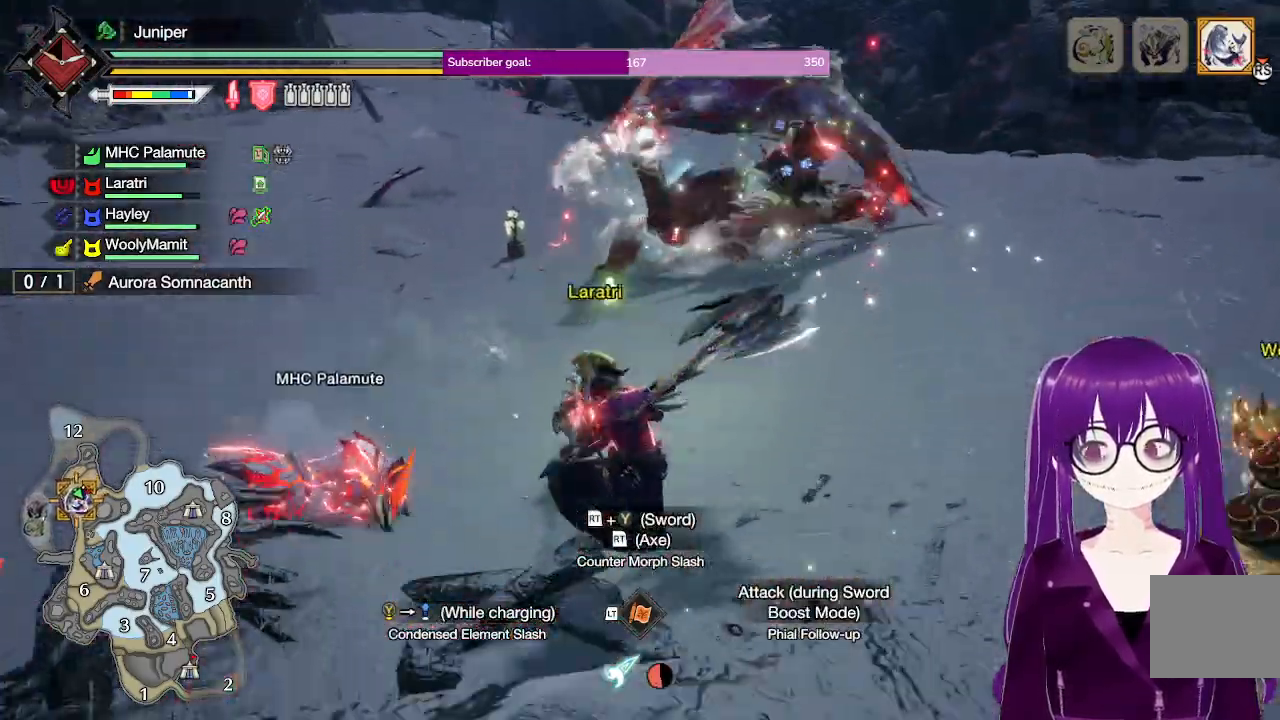
{"dt_ms": 500, "buttons": [], "left_stick": "up-left", "right_stick": "center", "events": [[300, "A", "down"], [433, "A", "up"]]}
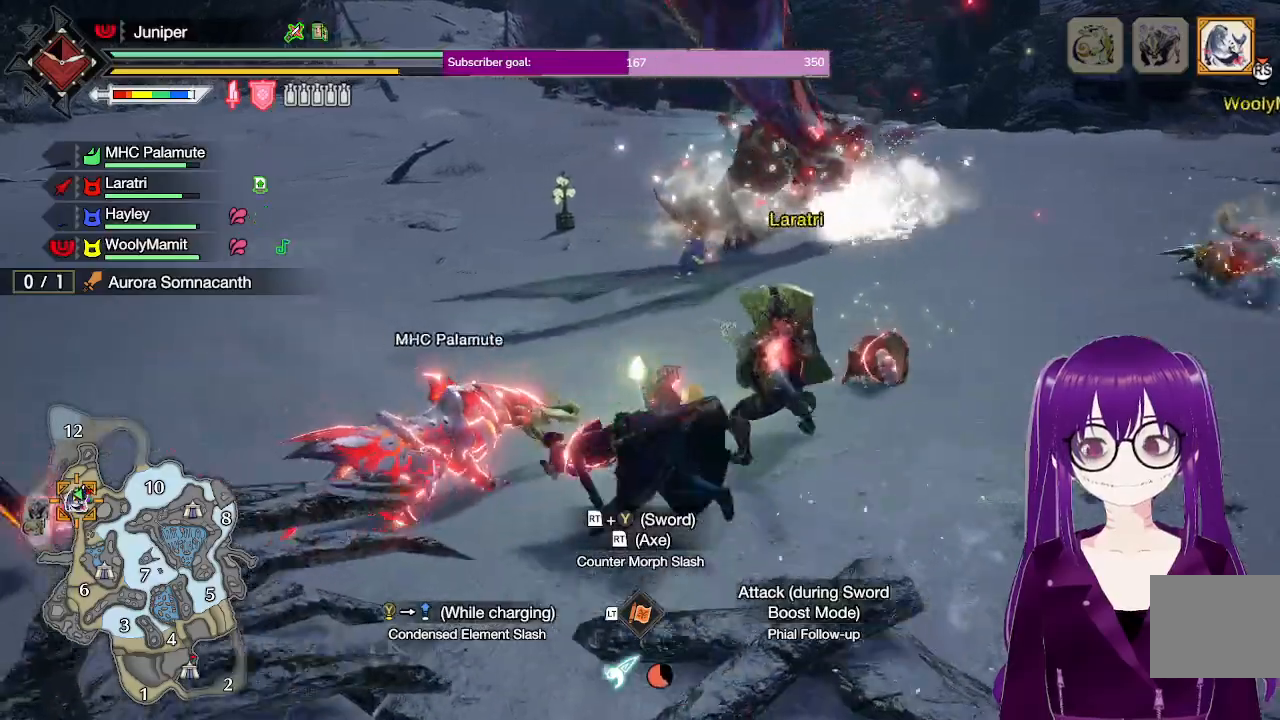
{"dt_ms": 500, "buttons": [], "left_stick": "up-left", "right_stick": "up-right", "events": [[150, "left_stick", "center"], [350, "left_stick", "up-left"], [417, "right_stick", "up-right"]]}
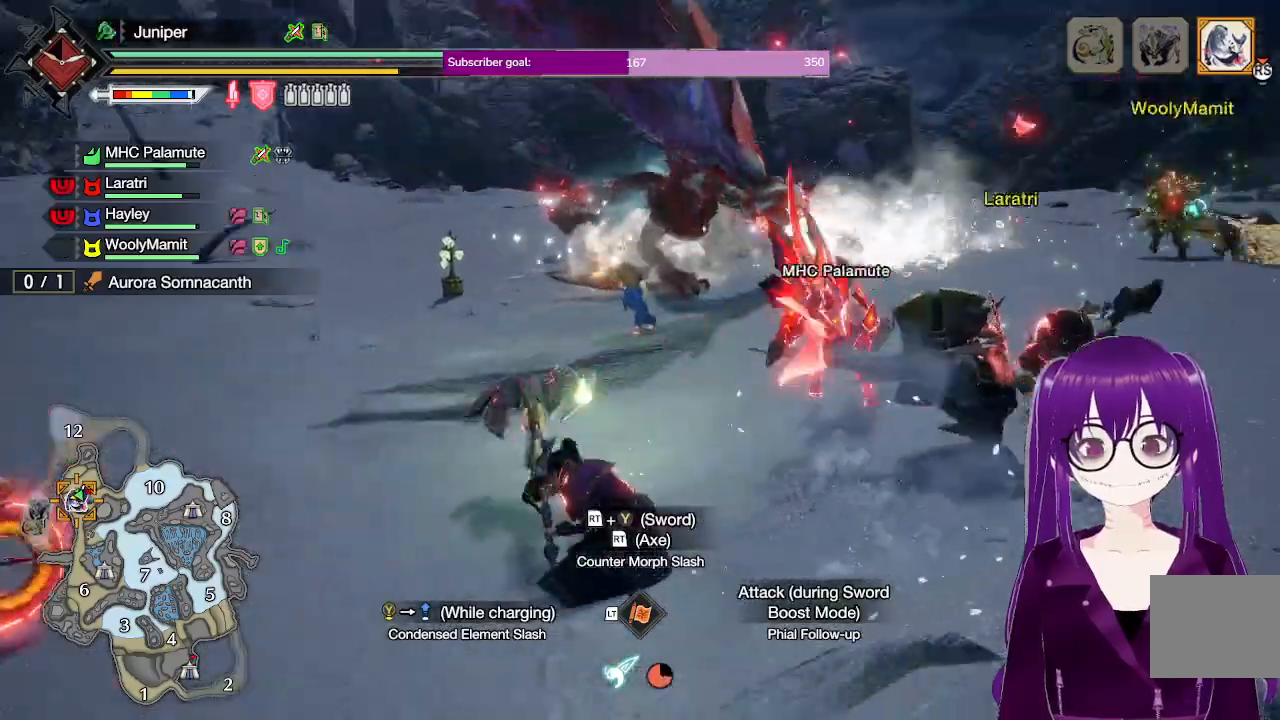
{"dt_ms": 500, "buttons": [], "left_stick": "up", "right_stick": "center", "events": [[33, "right_stick", "center"], [500, "left_stick", "up"]]}
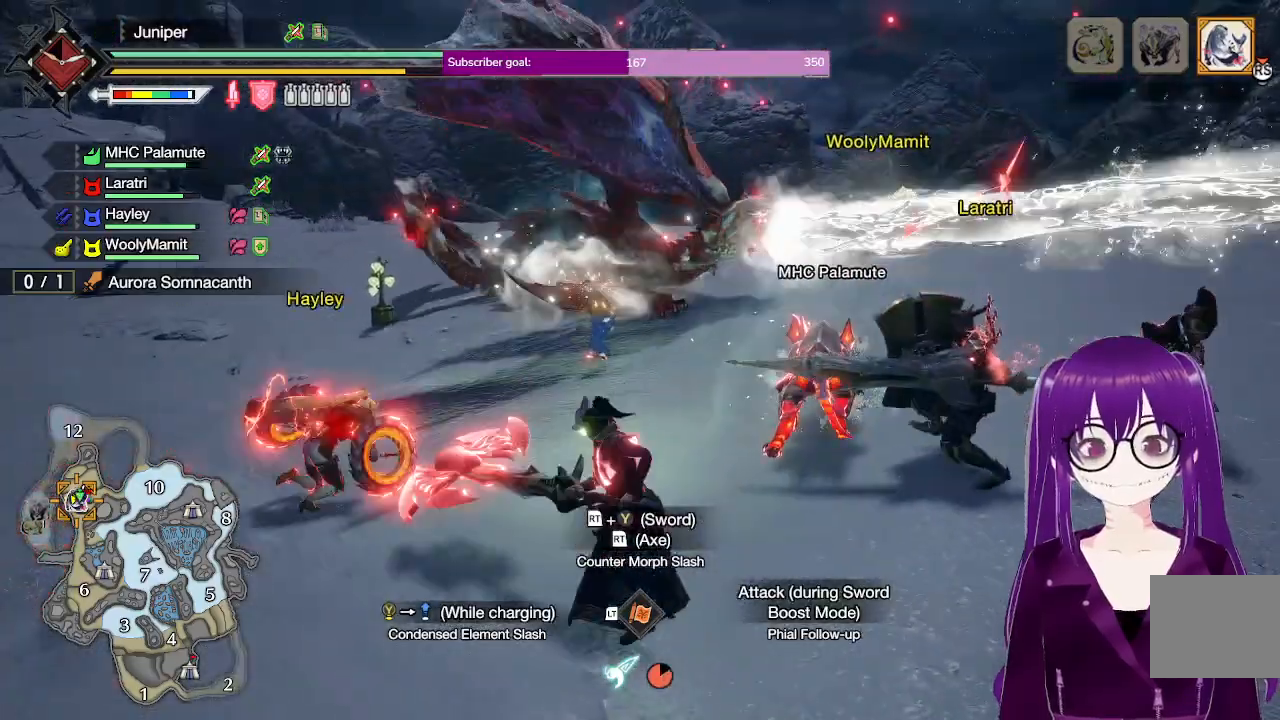
{"dt_ms": 500, "buttons": [], "left_stick": "up", "right_stick": "center", "events": [[283, "R2", "down"], [467, "R2", "up"]]}
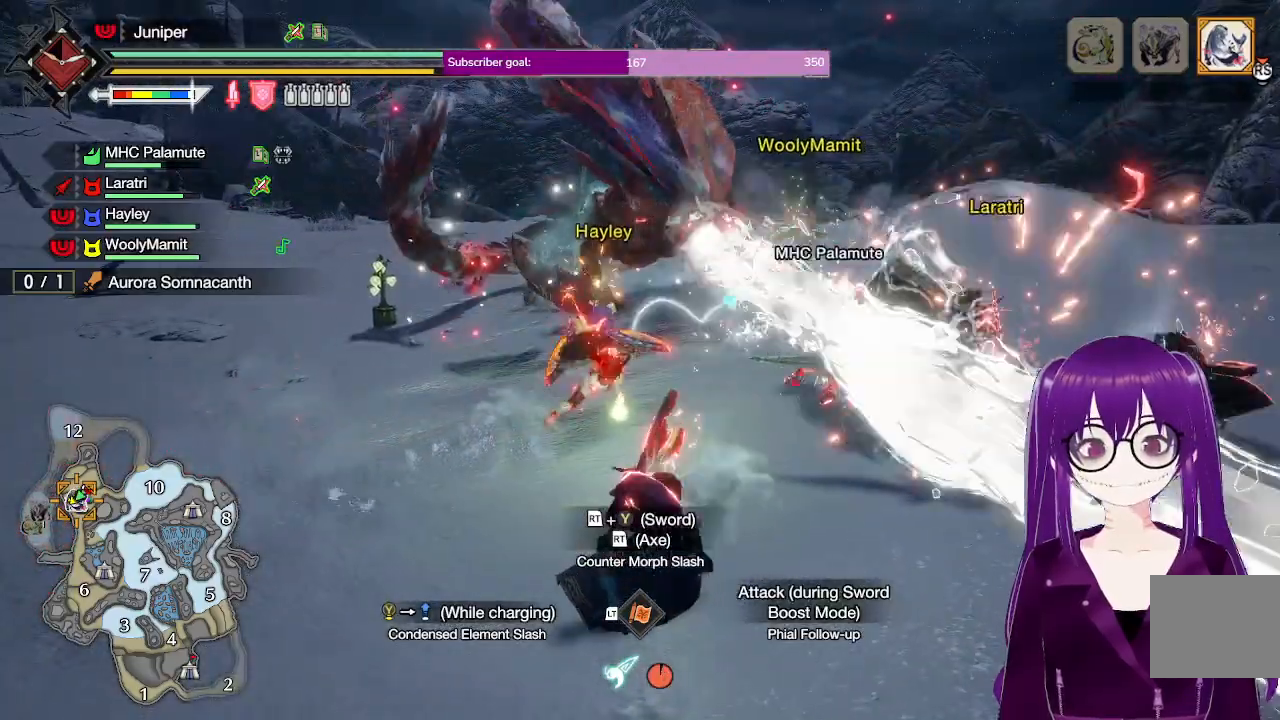
{"dt_ms": 500, "buttons": [], "left_stick": "center", "right_stick": "center", "events": [[283, "left_stick", "center"]]}
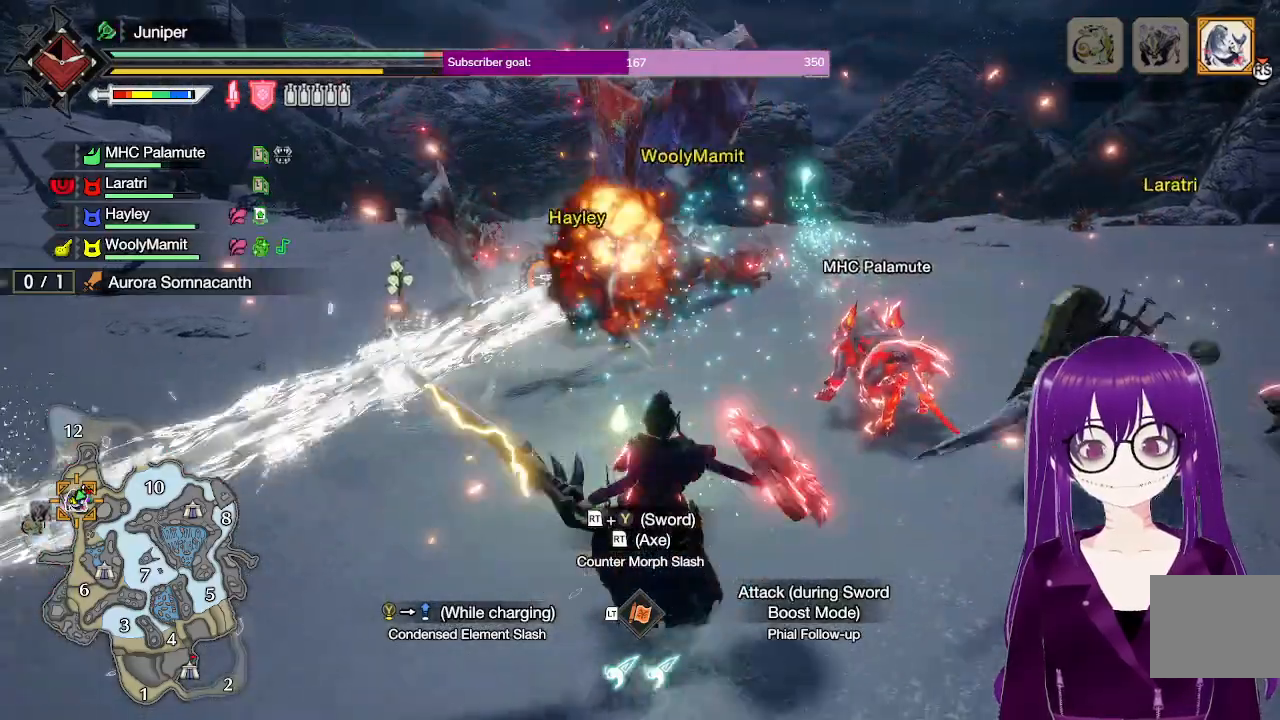
{"dt_ms": 500, "buttons": ["A"], "left_stick": "up", "right_stick": "center", "events": [[233, "left_stick", "up"], [450, "A", "down"]]}
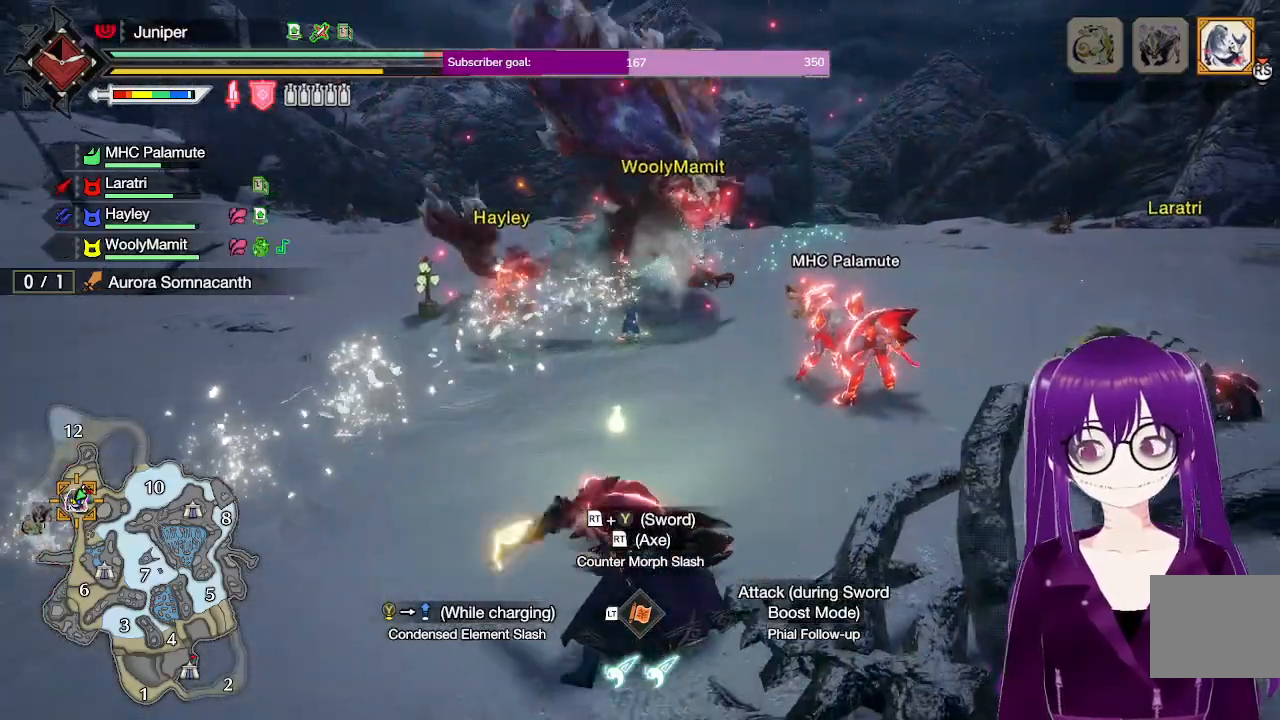
{"dt_ms": 500, "buttons": [], "left_stick": "up-left", "right_stick": "center", "events": [[100, "A", "up"], [467, "left_stick", "up-left"]]}
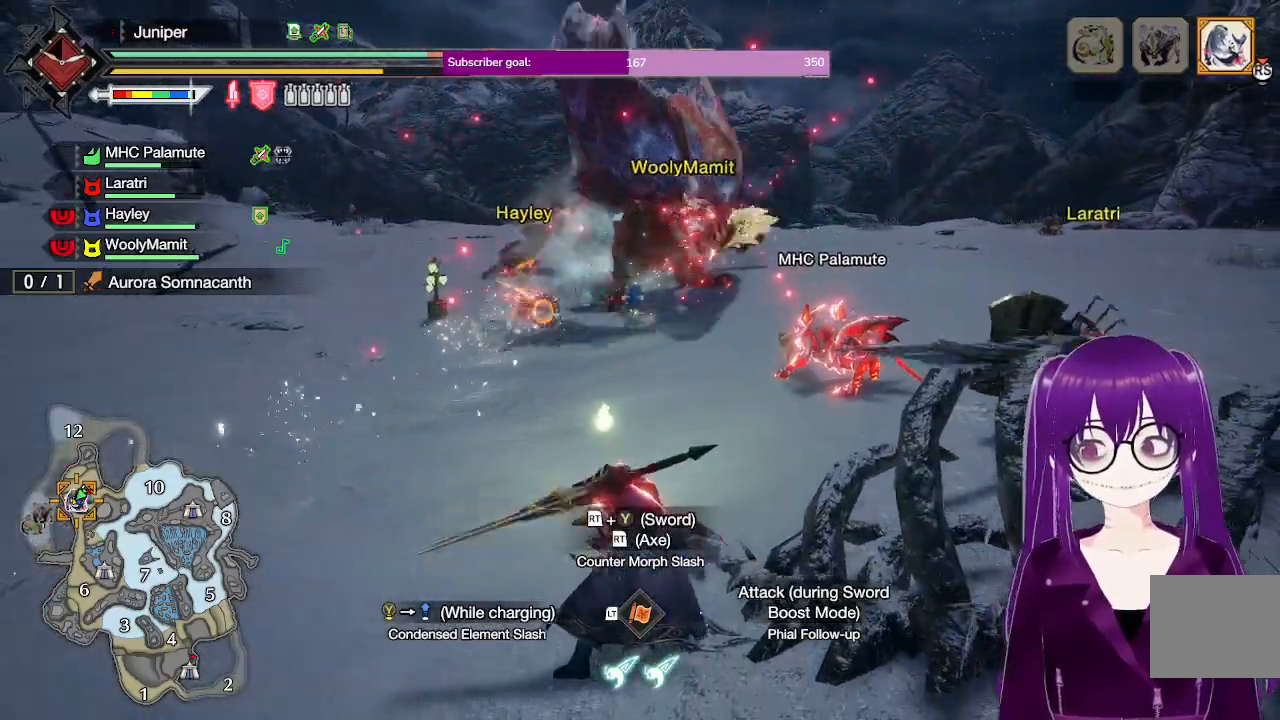
{"dt_ms": 500, "buttons": [], "left_stick": "up-left", "right_stick": "center", "events": []}
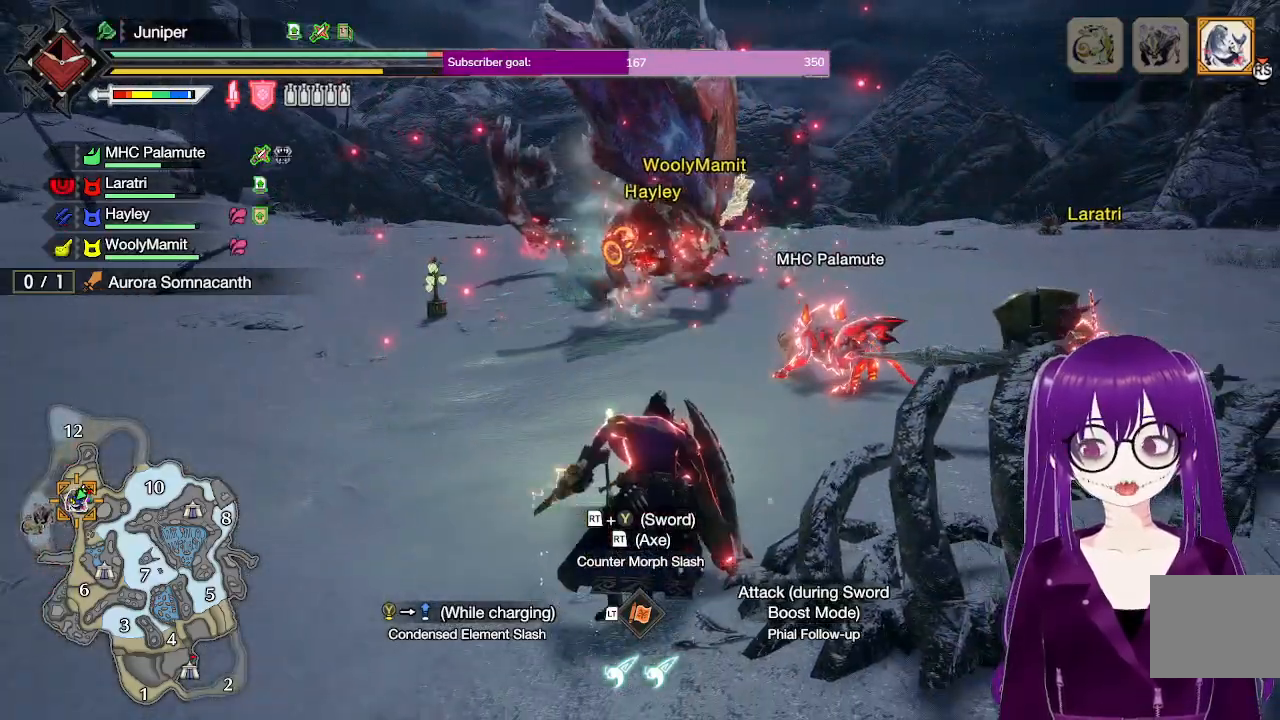
{"dt_ms": 500, "buttons": [], "left_stick": "up", "right_stick": "center", "events": [[383, "left_stick", "up"]]}
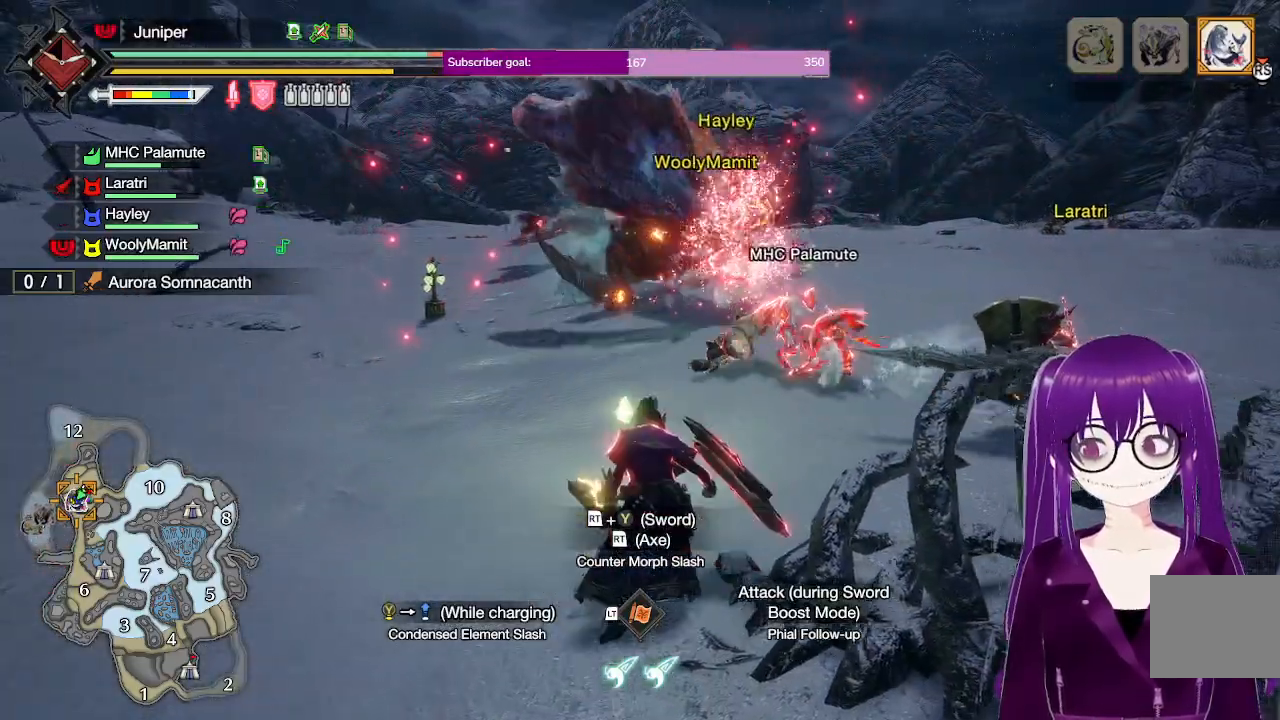
{"dt_ms": 500, "buttons": [], "left_stick": "up-left", "right_stick": "center", "events": [[83, "left_stick", "up-left"]]}
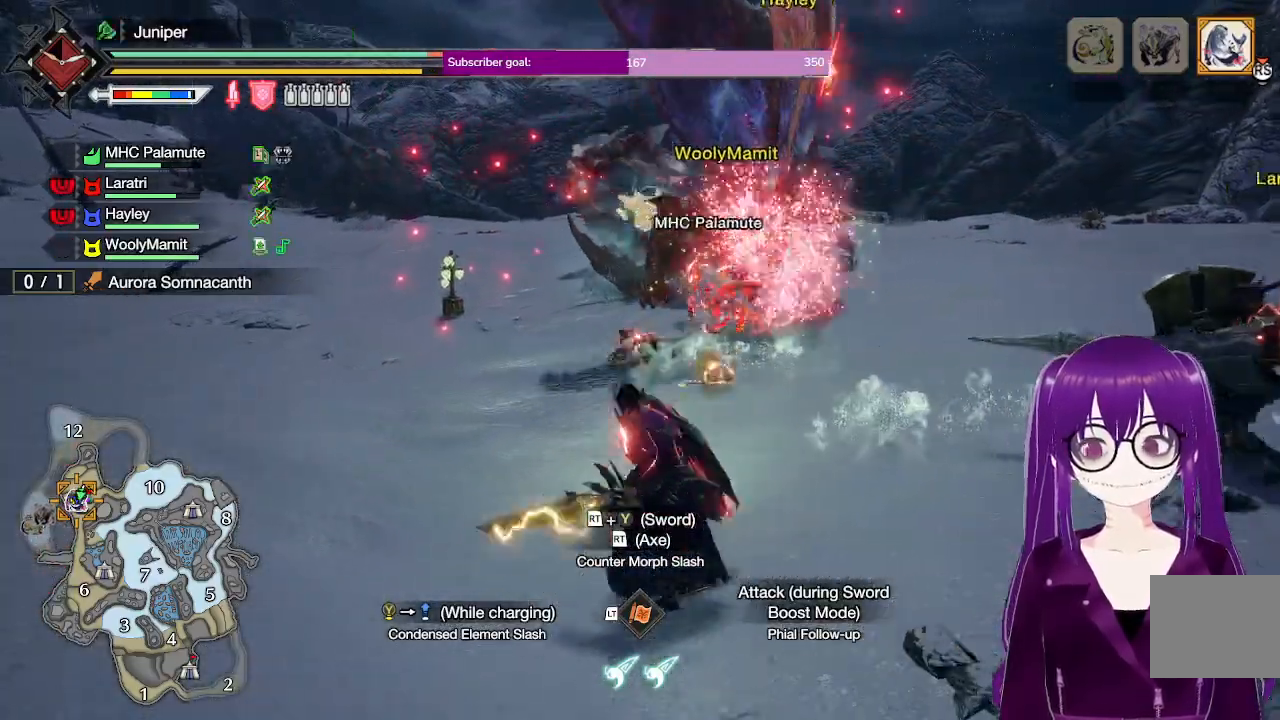
{"dt_ms": 500, "buttons": [], "left_stick": "up-left", "right_stick": "up-right", "events": [[17, "left_stick", "up"], [383, "left_stick", "up-left"], [450, "right_stick", "up-right"]]}
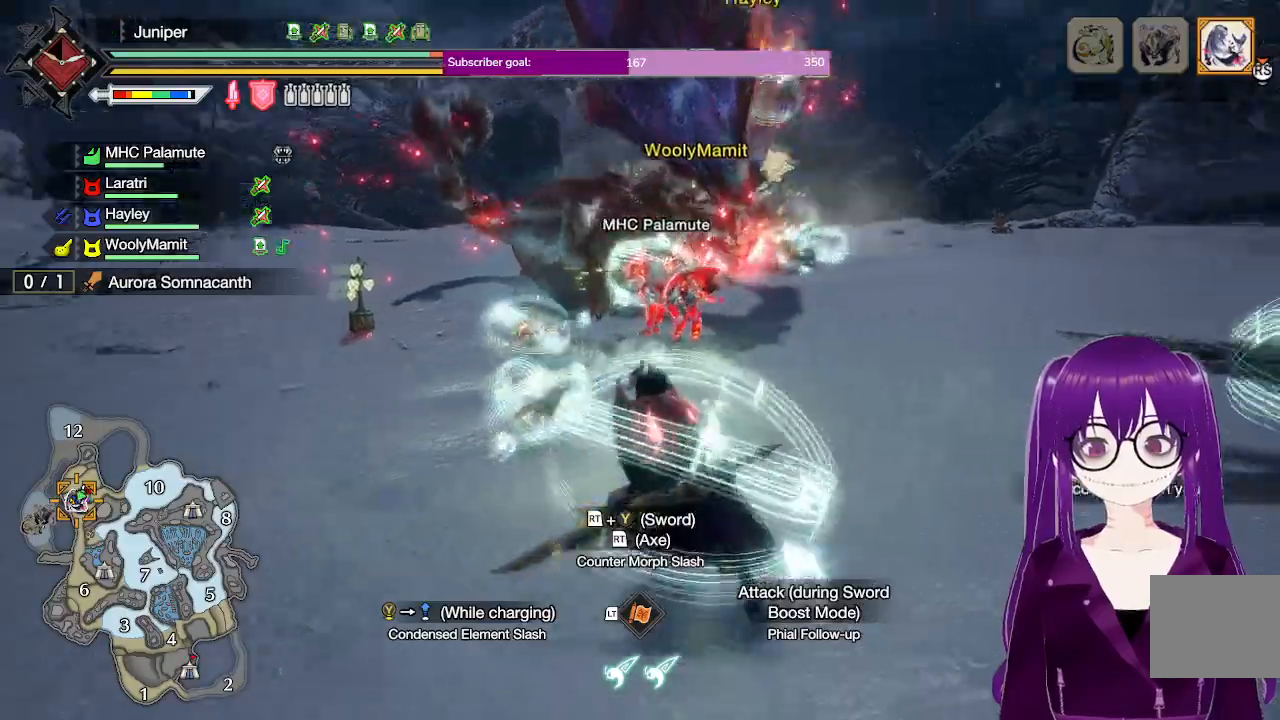
{"dt_ms": 500, "buttons": ["A"], "left_stick": "up-left", "right_stick": "center", "events": [[100, "right_stick", "center"], [367, "A", "down"]]}
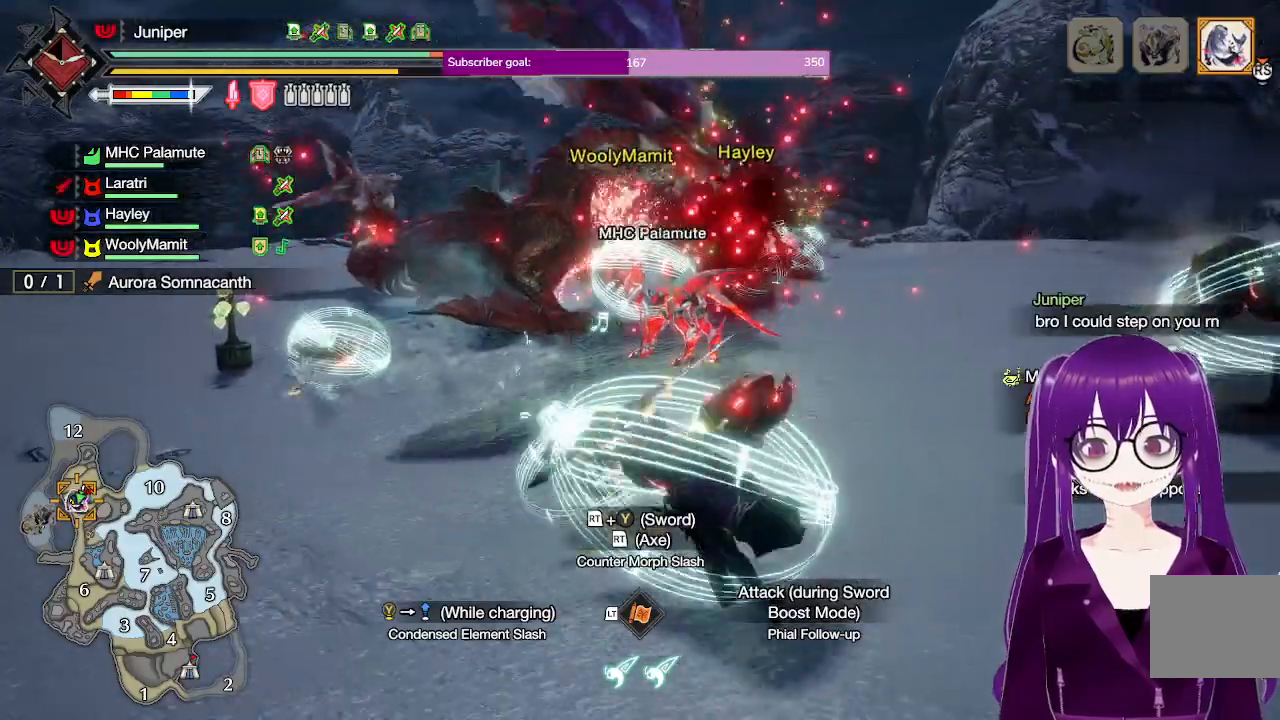
{"dt_ms": 500, "buttons": [], "left_stick": "up-left", "right_stick": "center", "events": [[67, "A", "up"], [83, "left_stick", "center"], [267, "left_stick", "up"], [333, "left_stick", "up-left"], [400, "right_stick", "up-right"], [500, "right_stick", "center"]]}
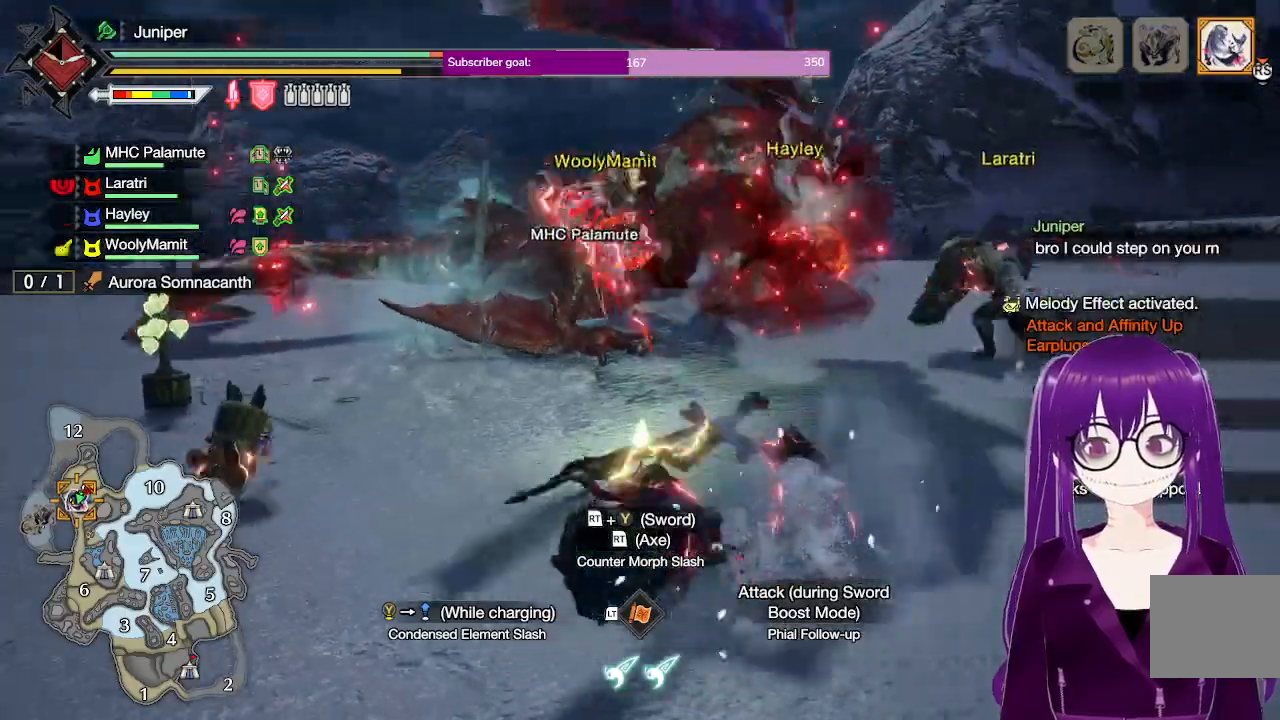
{"dt_ms": 500, "buttons": [], "left_stick": "up-left", "right_stick": "center", "events": []}